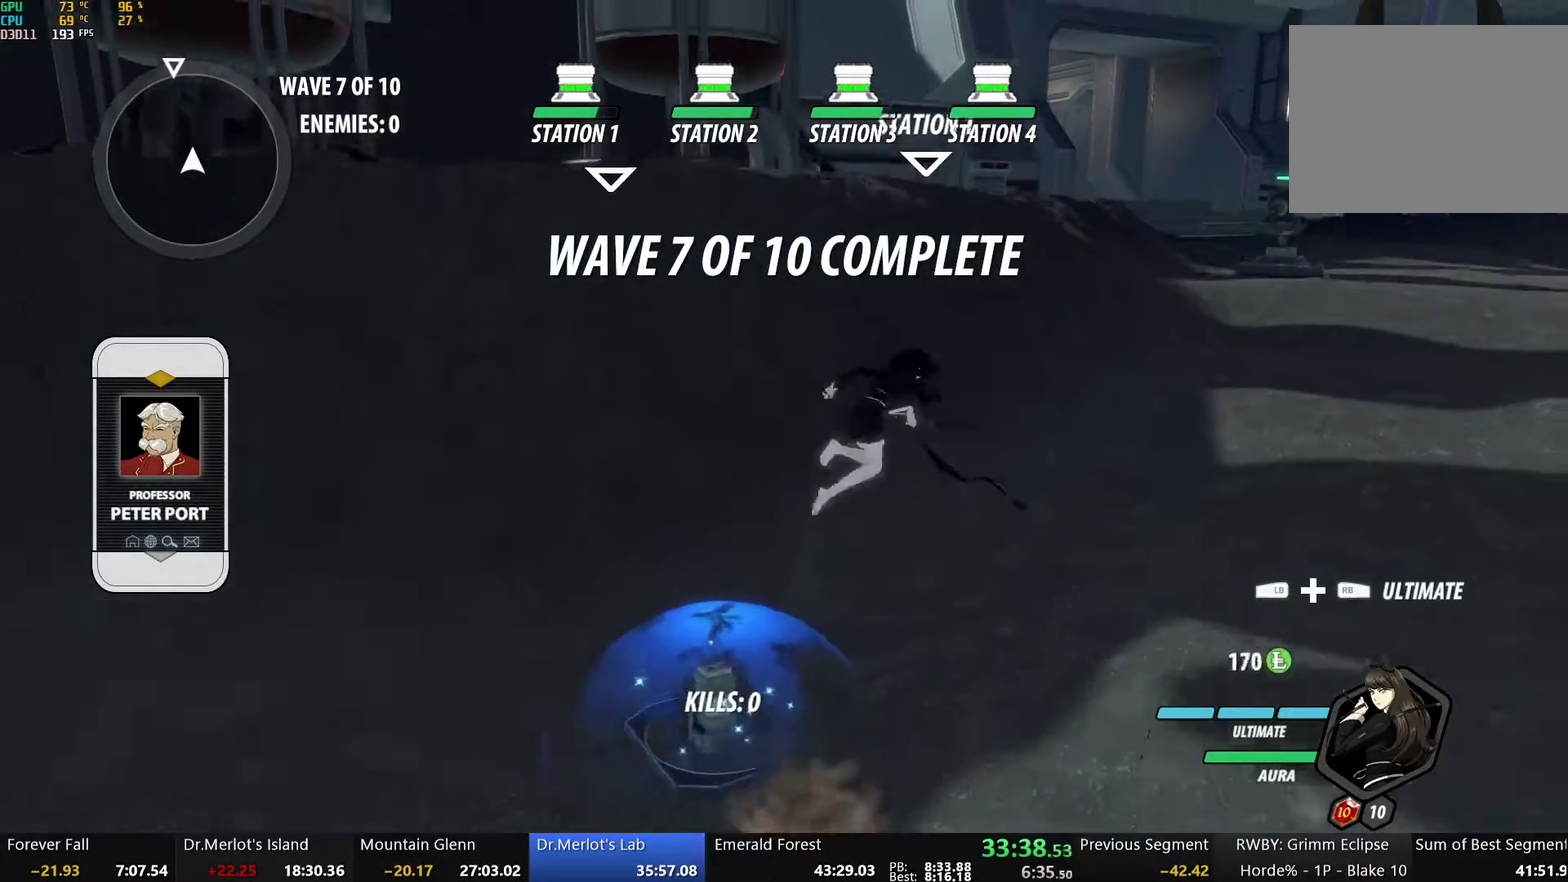
Gameplay with a controller (Xbox layout); each line is a JSON object with the inputs held at the frame after it. "events" lists button and stick changes between this image and that frame as [ms after this image, input, new state], when the widget could be followed in between.
{"buttons": [], "left_stick": "up-right", "right_stick": "center", "events": [[134, "L1", "up"], [218, "right_stick", "left"], [352, "right_stick", "up-left"], [402, "right_stick", "center"]]}
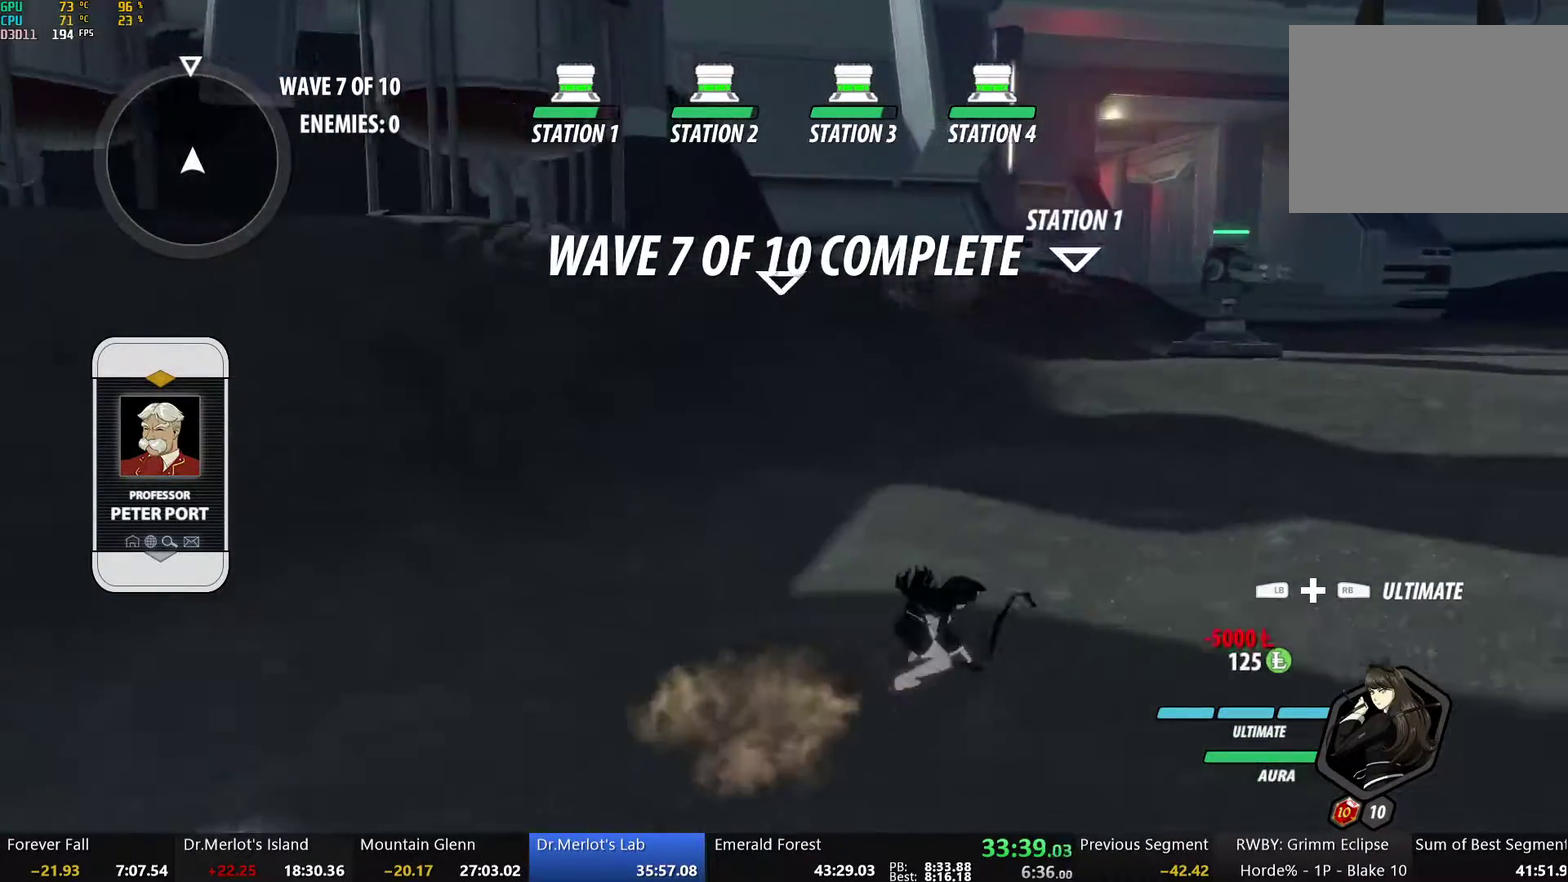
{"buttons": [], "left_stick": "up-right", "right_stick": "right", "events": [[17, "A", "down"], [67, "L1", "down"], [101, "A", "up"], [184, "L1", "up"], [469, "right_stick", "right"]]}
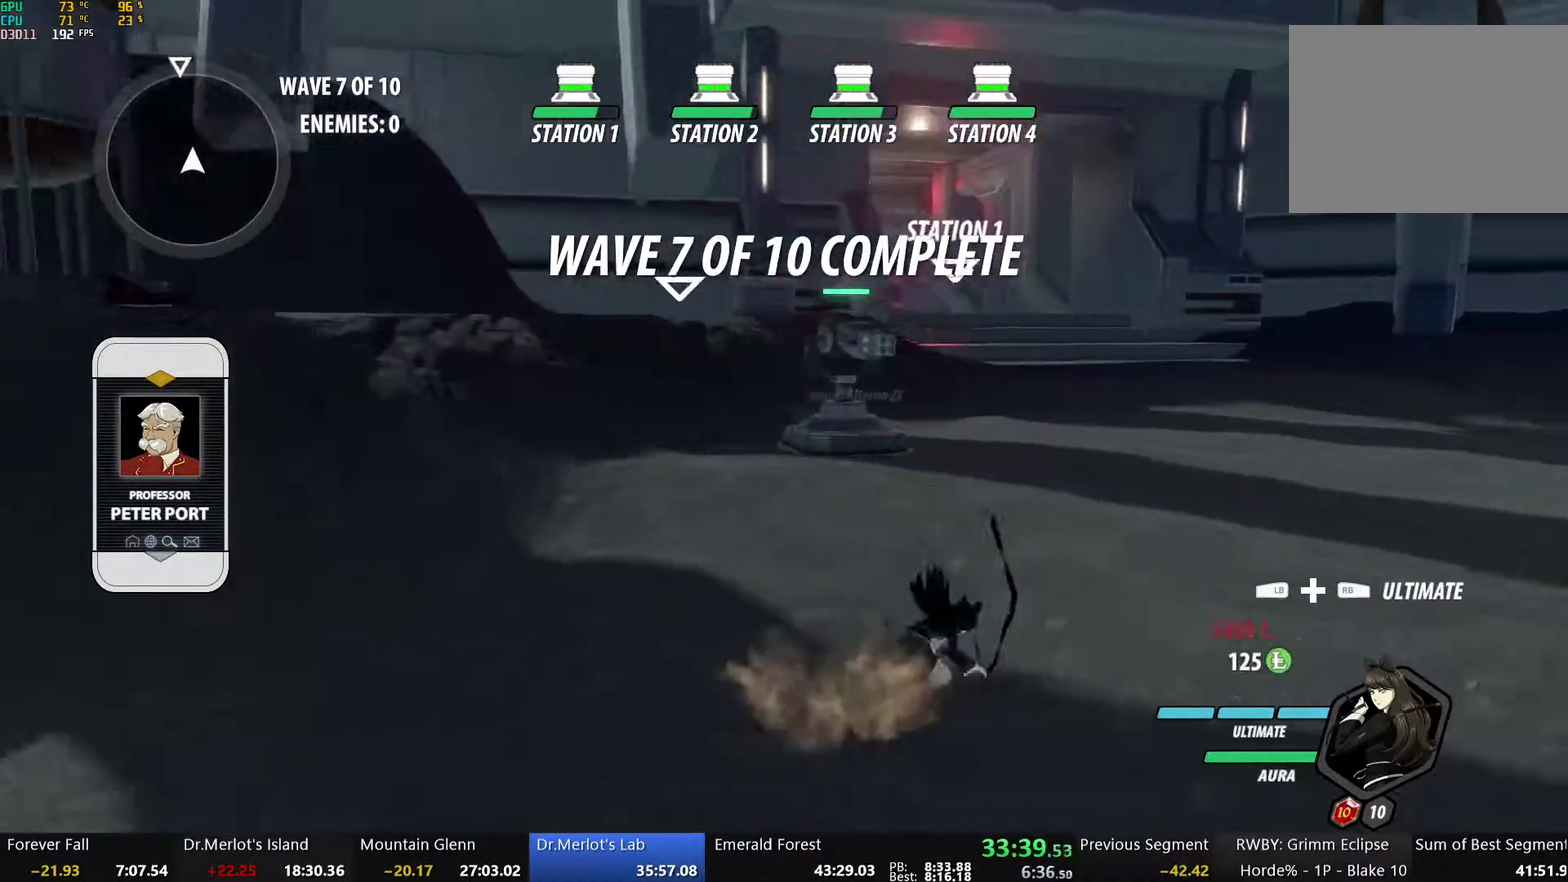
{"buttons": [], "left_stick": "down-right", "right_stick": "left", "events": [[234, "right_stick", "up-right"], [301, "left_stick", "center"], [301, "right_stick", "center"], [351, "right_stick", "left"], [485, "left_stick", "down-right"]]}
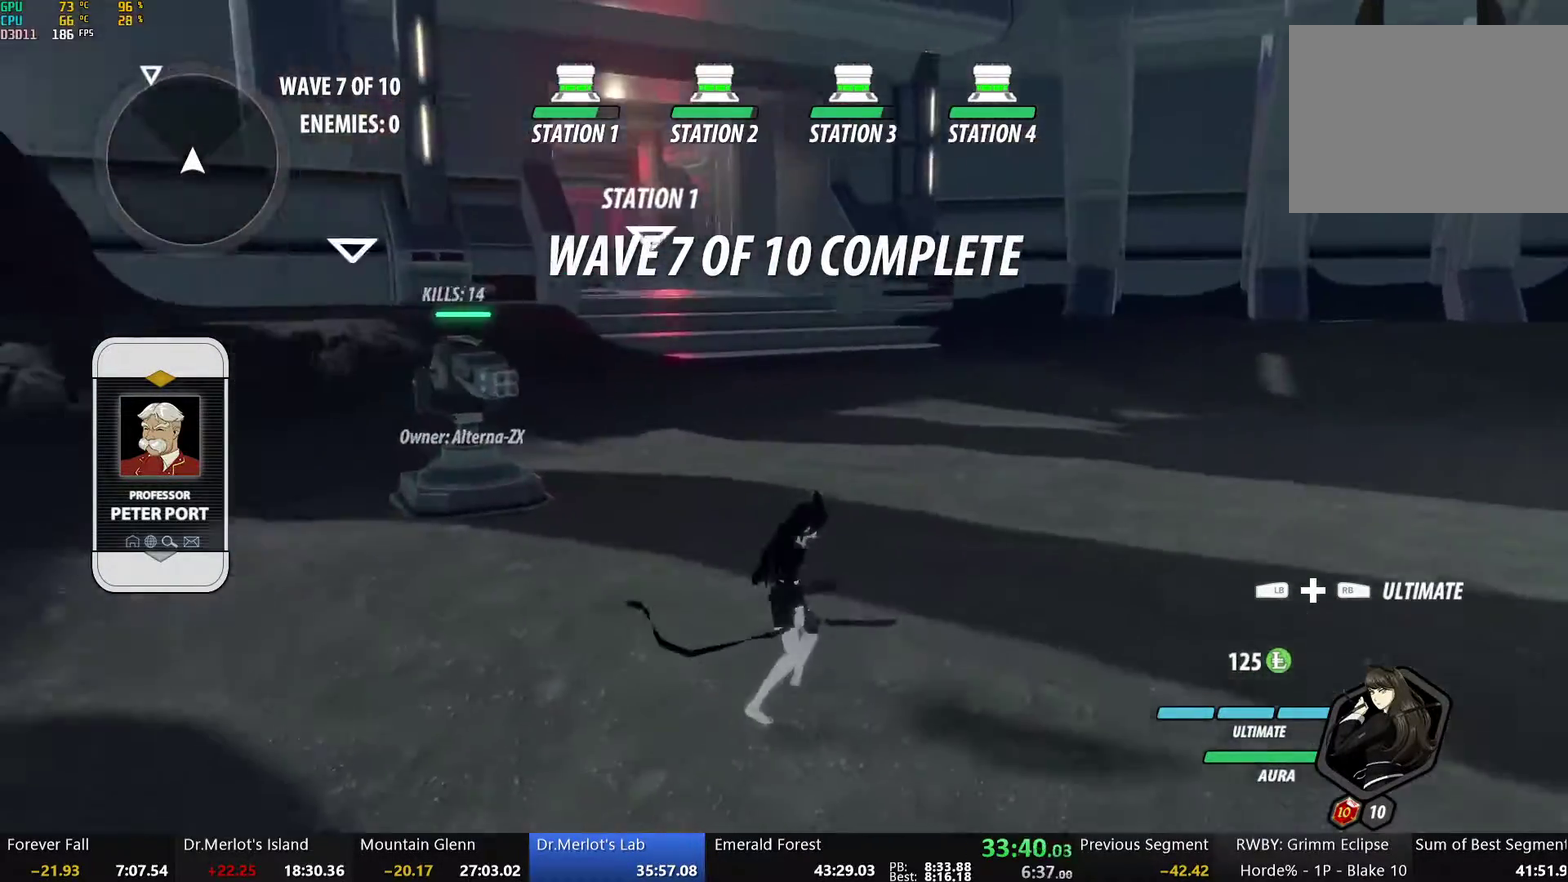
{"buttons": [], "left_stick": "center", "right_stick": "center", "events": [[100, "left_stick", "center"], [335, "right_stick", "center"]]}
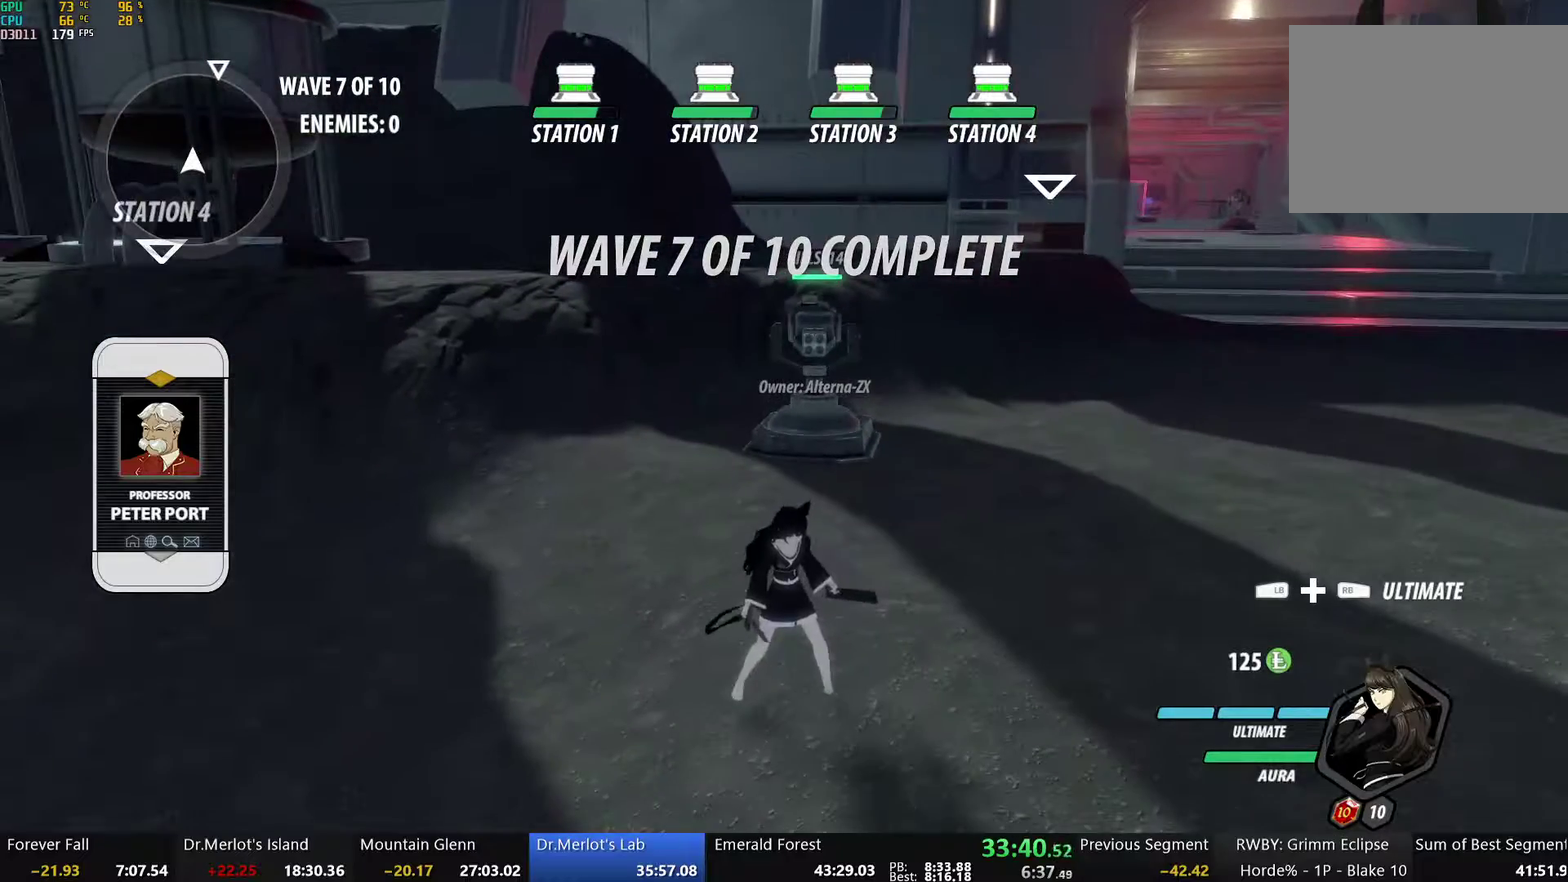
{"buttons": [], "left_stick": "center", "right_stick": "center", "events": []}
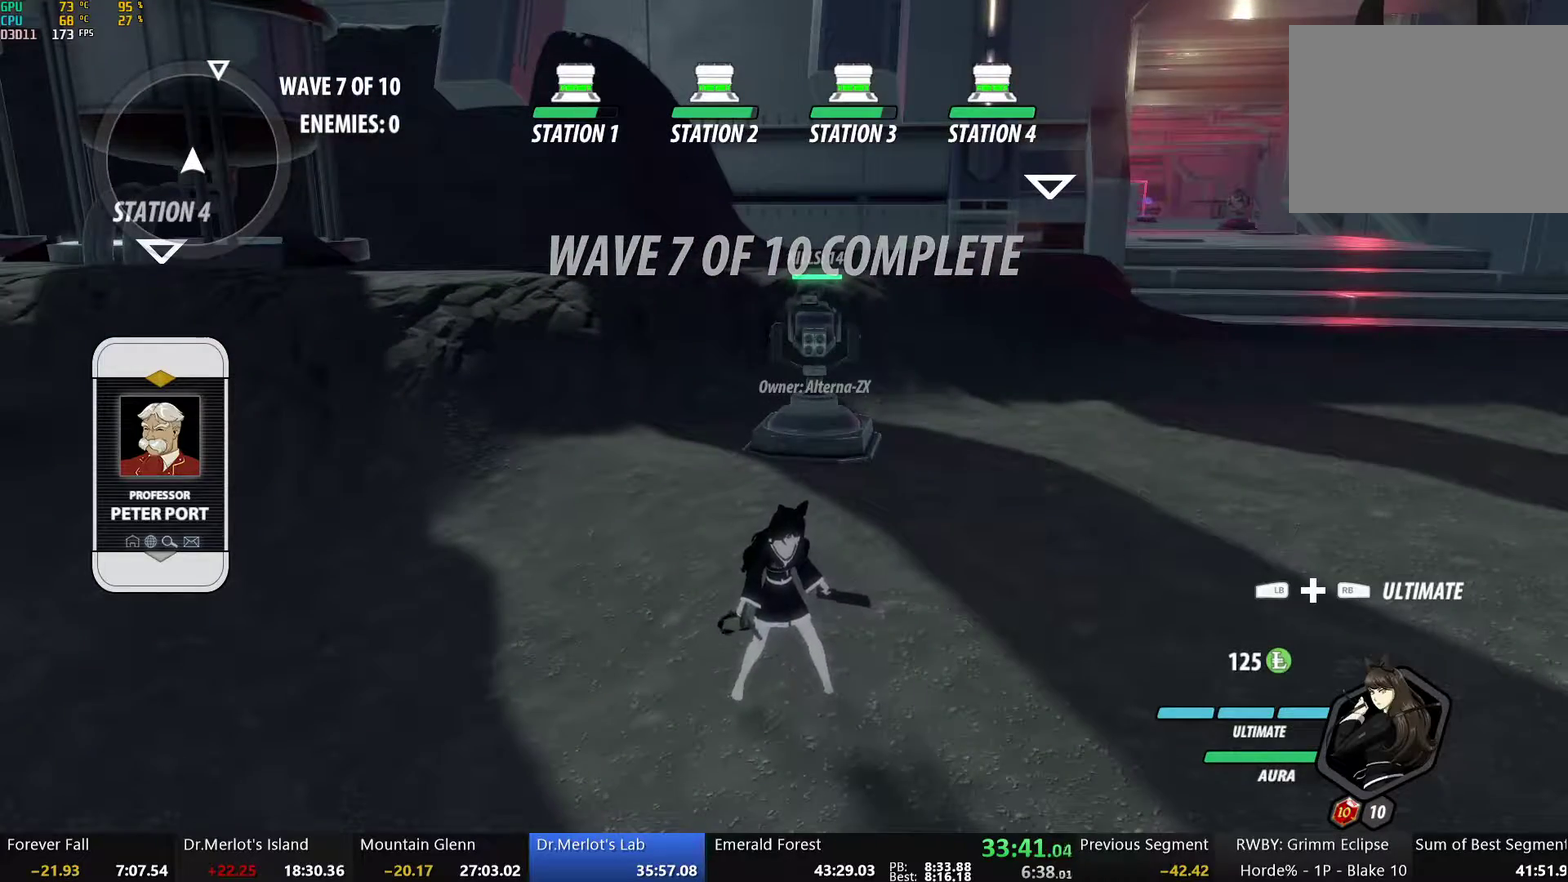
{"buttons": [], "left_stick": "center", "right_stick": "center", "events": []}
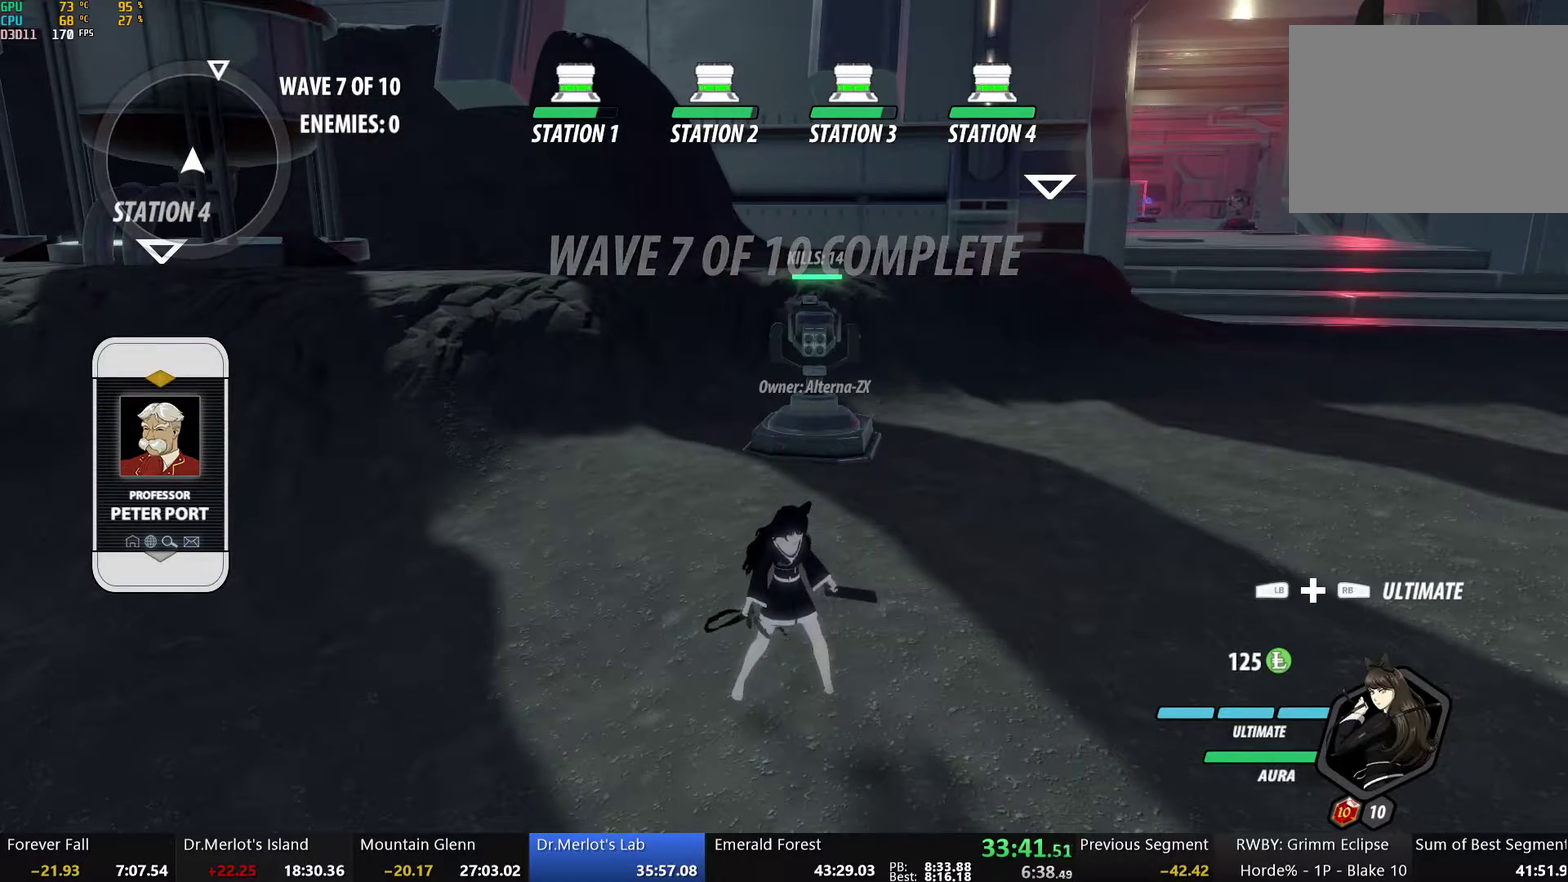
{"buttons": [], "left_stick": "center", "right_stick": "center", "events": []}
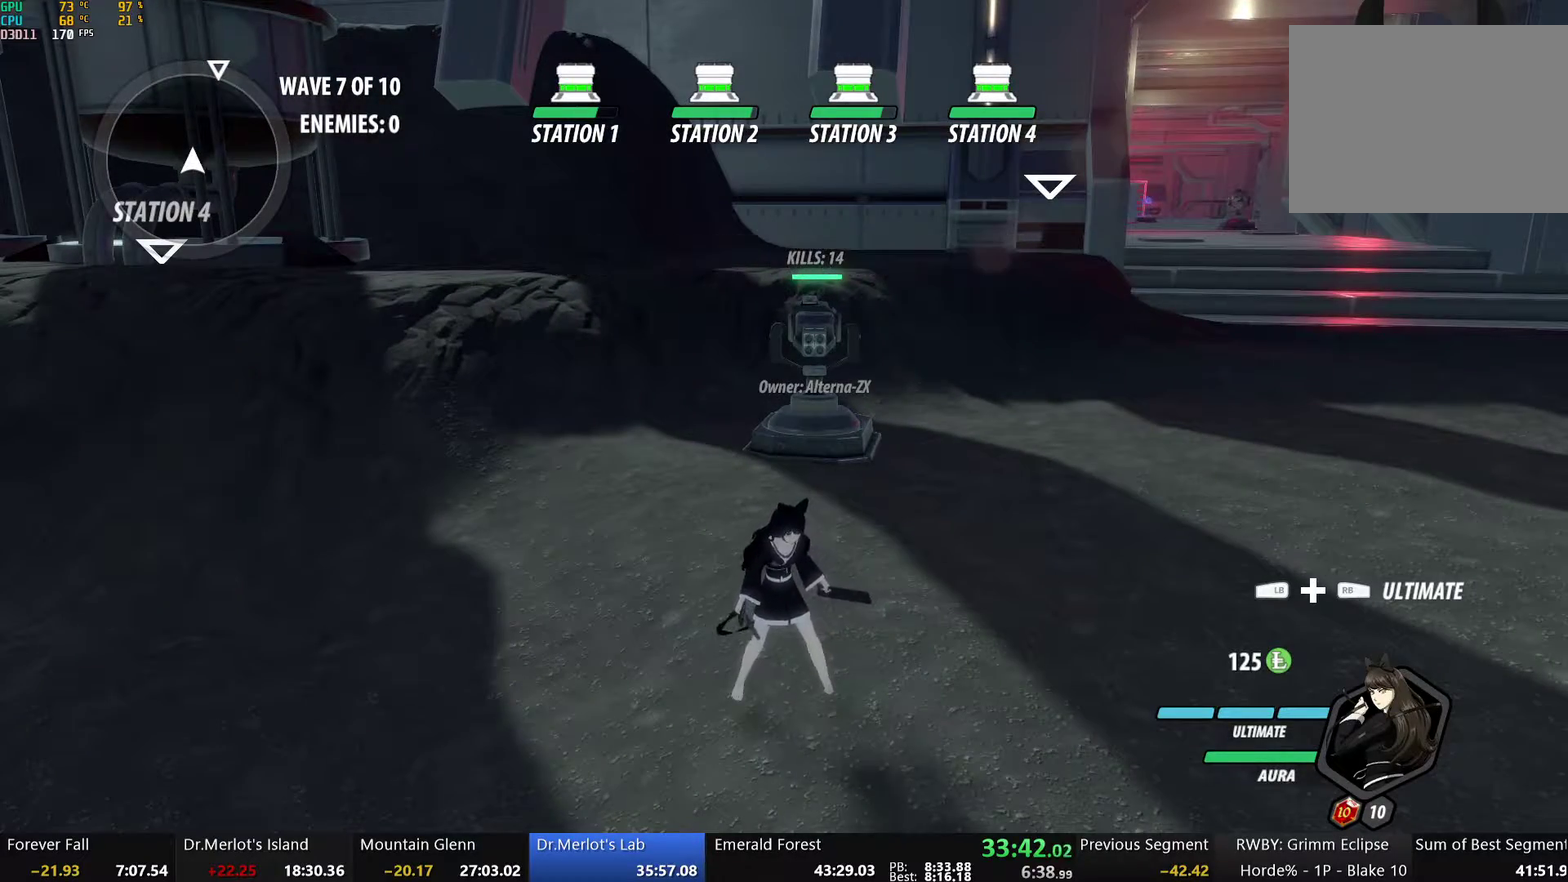
{"buttons": [], "left_stick": "center", "right_stick": "center", "events": []}
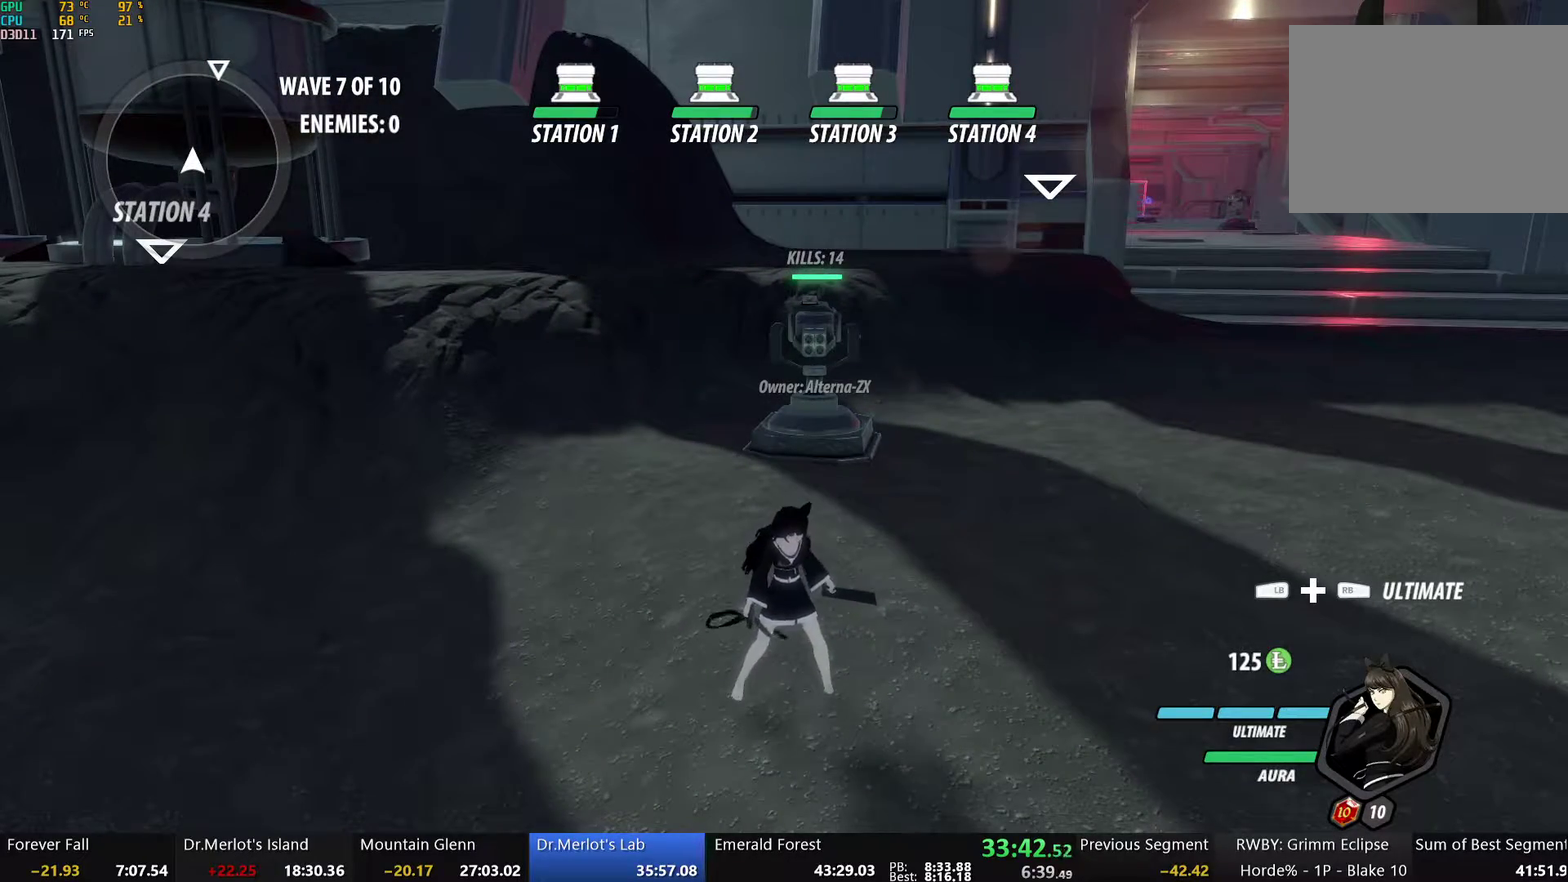
{"buttons": [], "left_stick": "center", "right_stick": "center", "events": []}
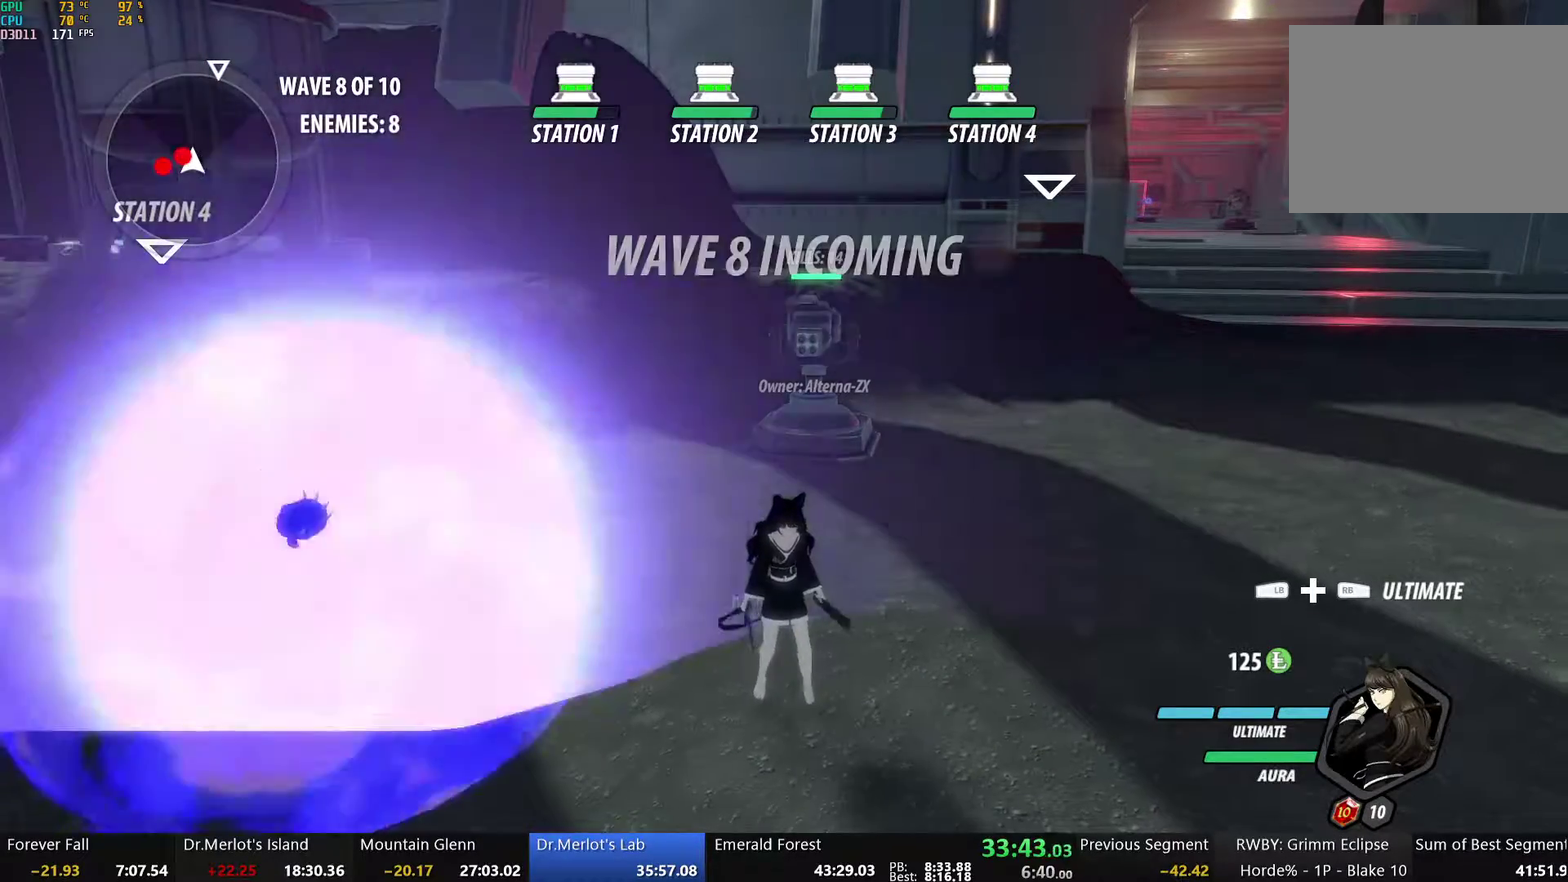
{"buttons": [], "left_stick": "left", "right_stick": "center", "events": [[401, "left_stick", "left"]]}
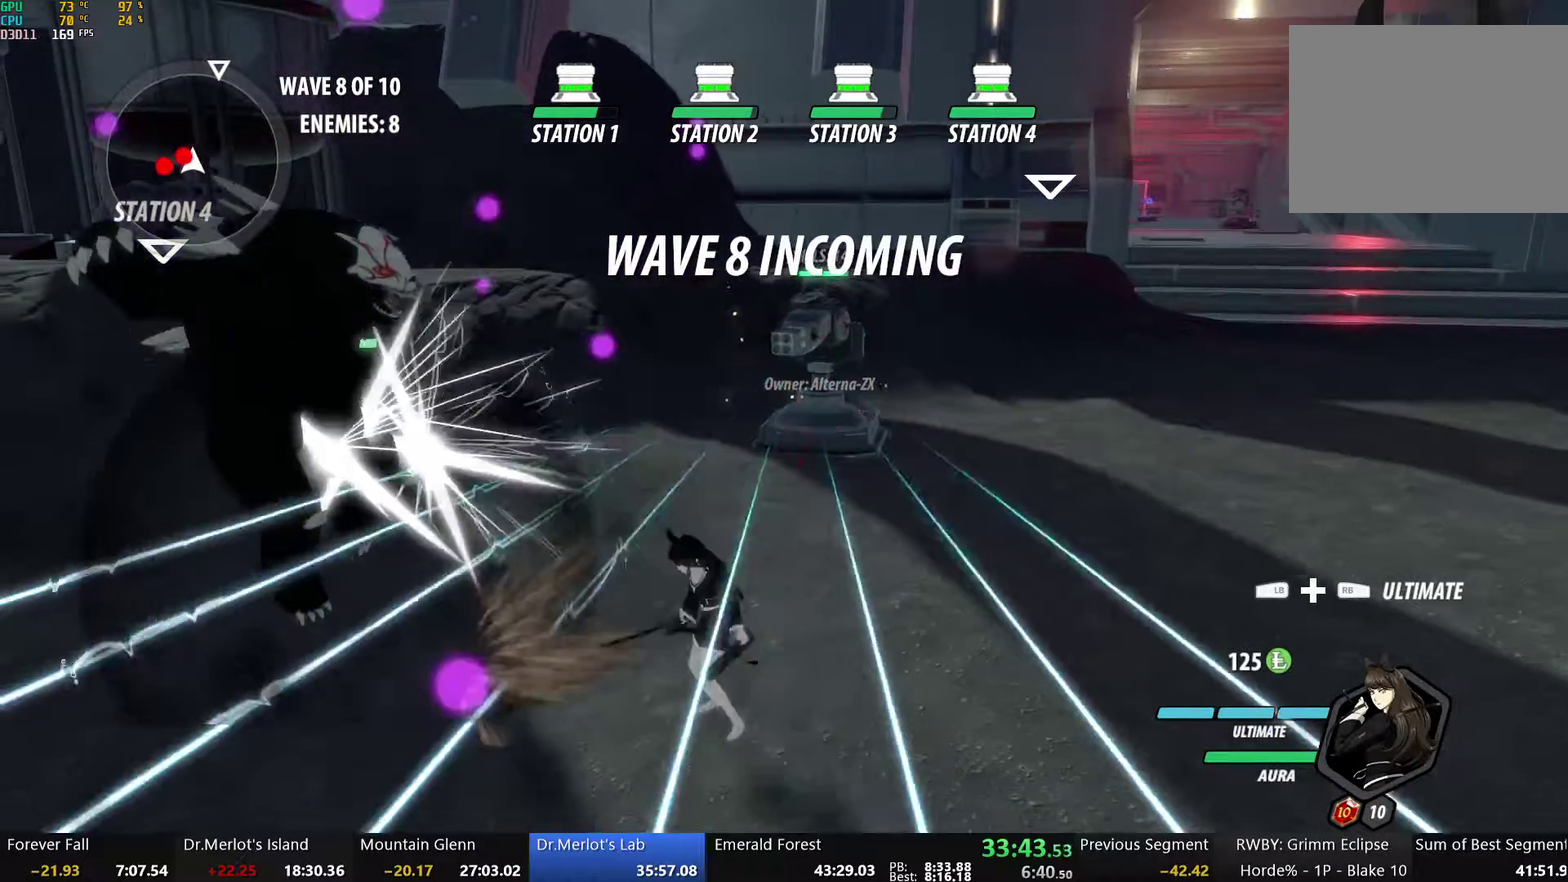
{"buttons": [], "left_stick": "center", "right_stick": "center", "events": [[17, "A", "down"], [67, "L1", "down"], [151, "A", "up"], [201, "L1", "up"], [201, "left_stick", "down-left"], [368, "left_stick", "left"], [486, "left_stick", "center"]]}
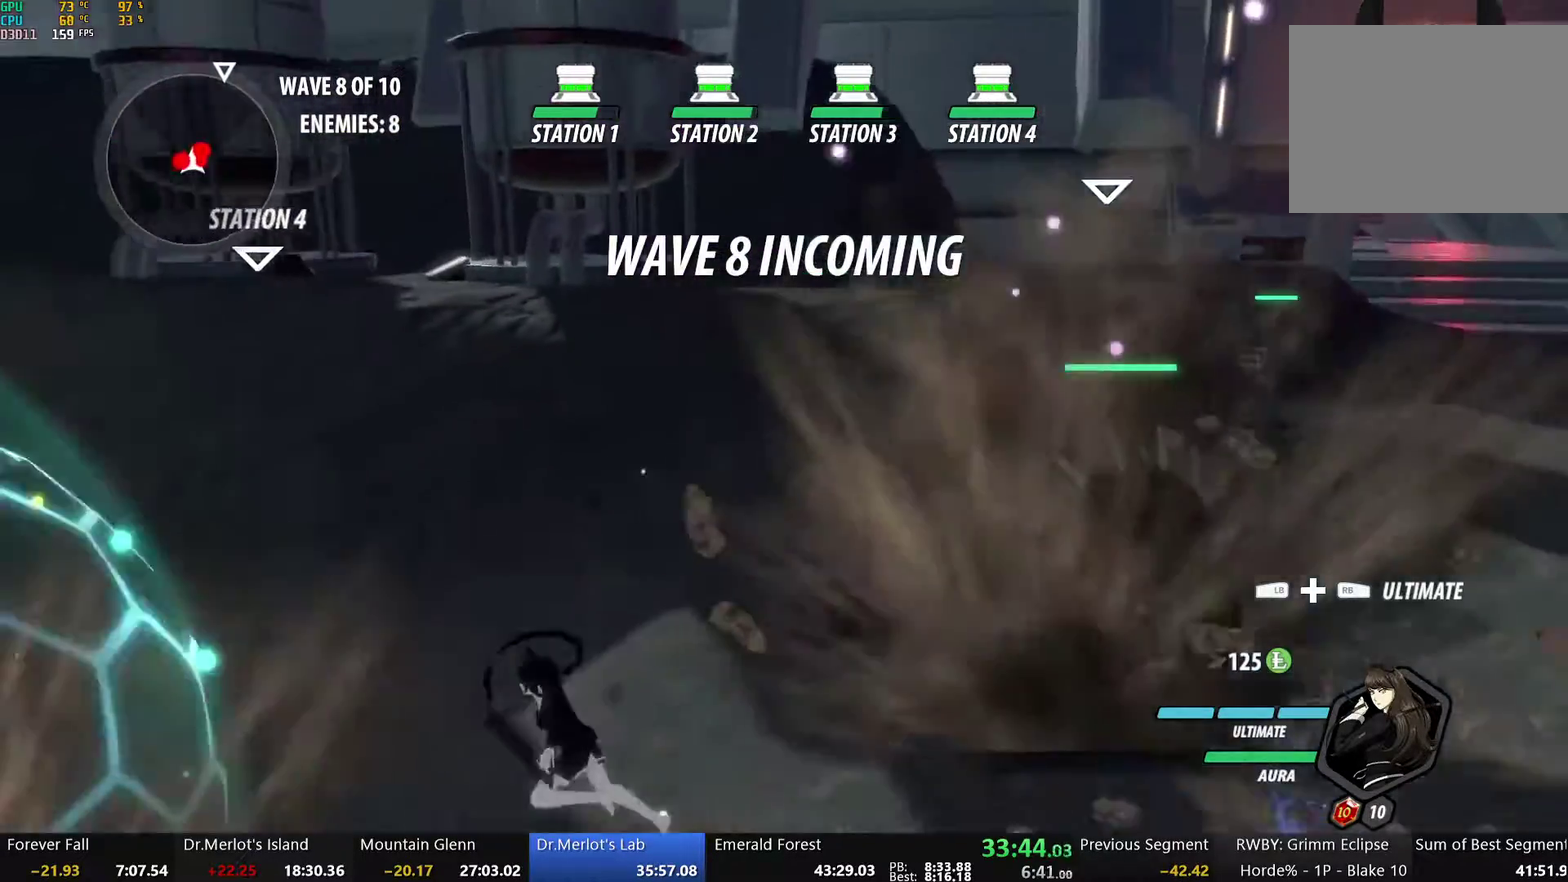
{"buttons": [], "left_stick": "up", "right_stick": "center", "events": [[184, "L1", "down"], [184, "R1", "down"], [184, "left_stick", "up"], [318, "L1", "up"], [318, "R1", "up"]]}
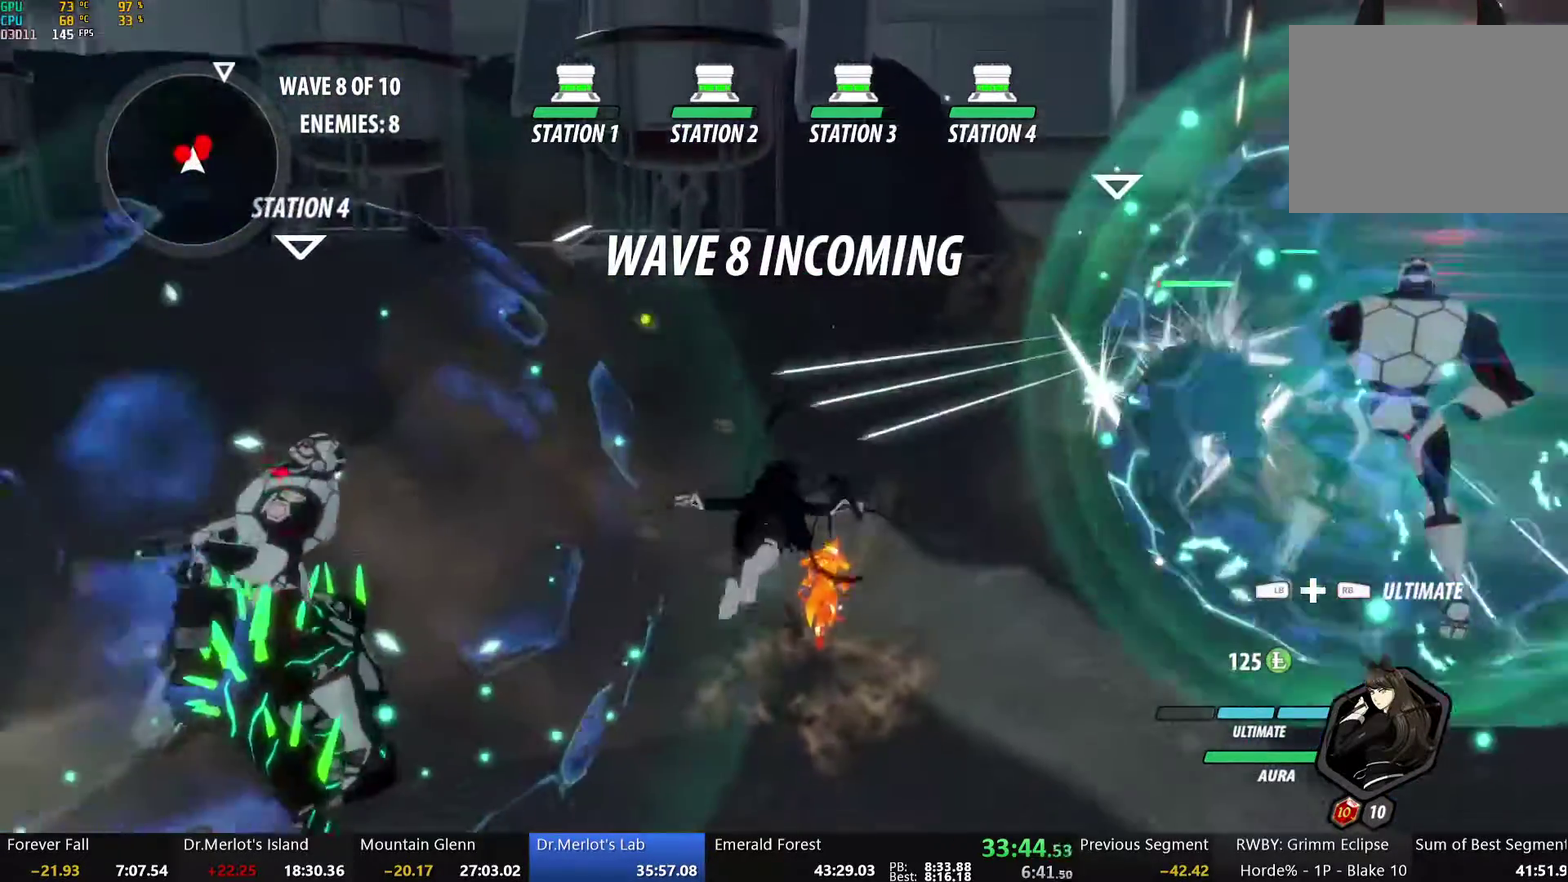
{"buttons": ["L1", "R1"], "left_stick": "up-right", "right_stick": "center", "events": [[268, "A", "down"], [318, "L1", "down"], [418, "A", "up"], [418, "L1", "up"], [452, "left_stick", "up-right"], [485, "R1", "down"], [502, "L1", "down"]]}
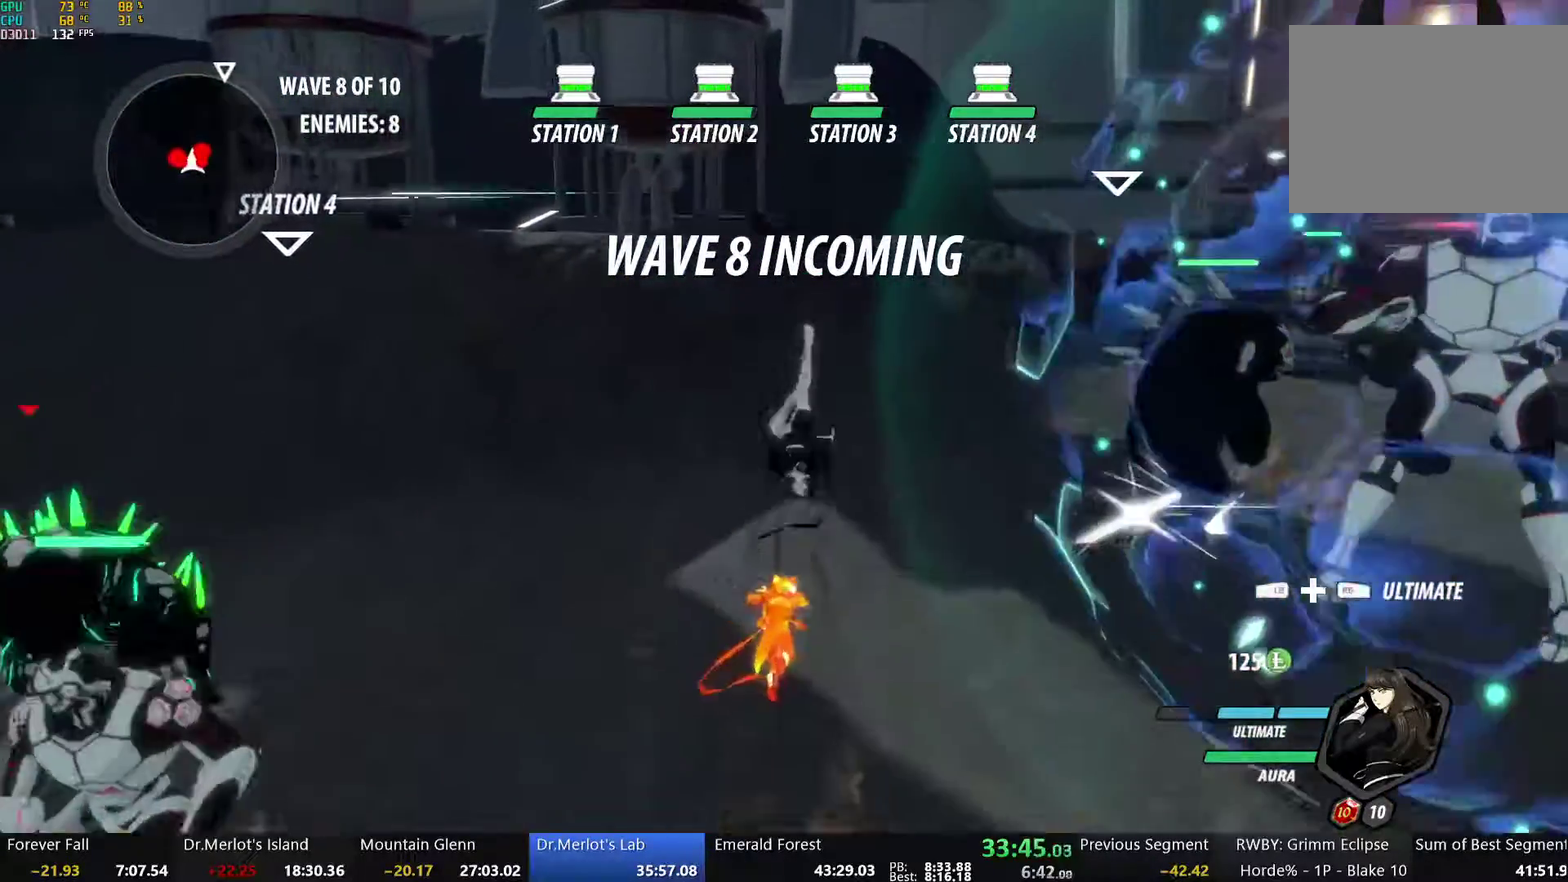
{"buttons": [], "left_stick": "down", "right_stick": "center", "events": [[50, "R1", "up"], [100, "L1", "up"], [117, "R1", "down"], [167, "left_stick", "down"], [218, "R1", "up"]]}
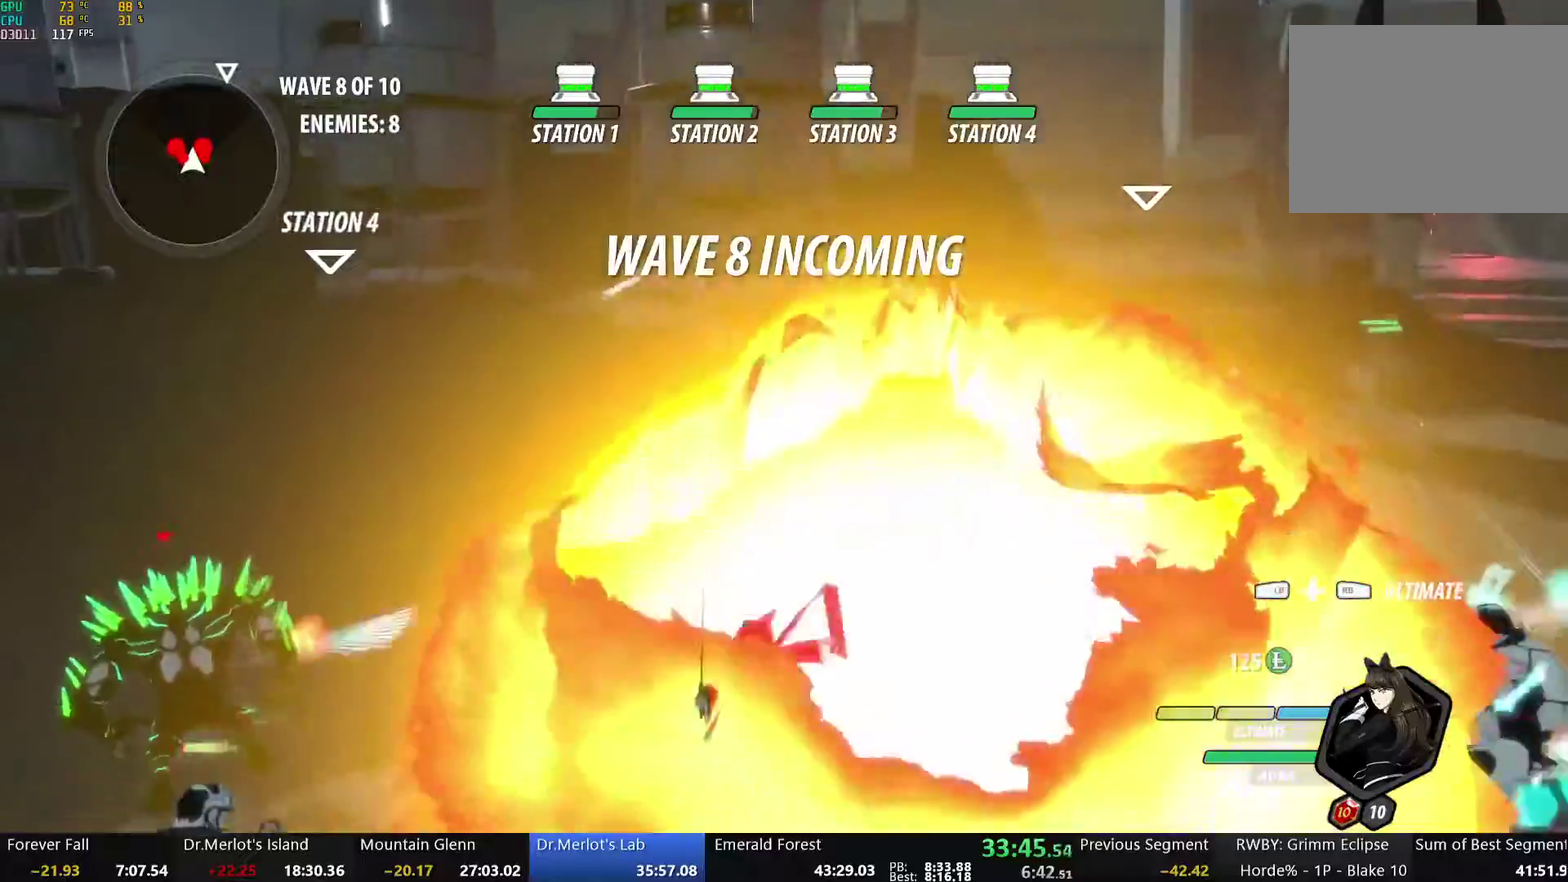
{"buttons": [], "left_stick": "center", "right_stick": "center", "events": [[50, "left_stick", "center"], [167, "left_stick", "up-left"], [284, "left_stick", "center"]]}
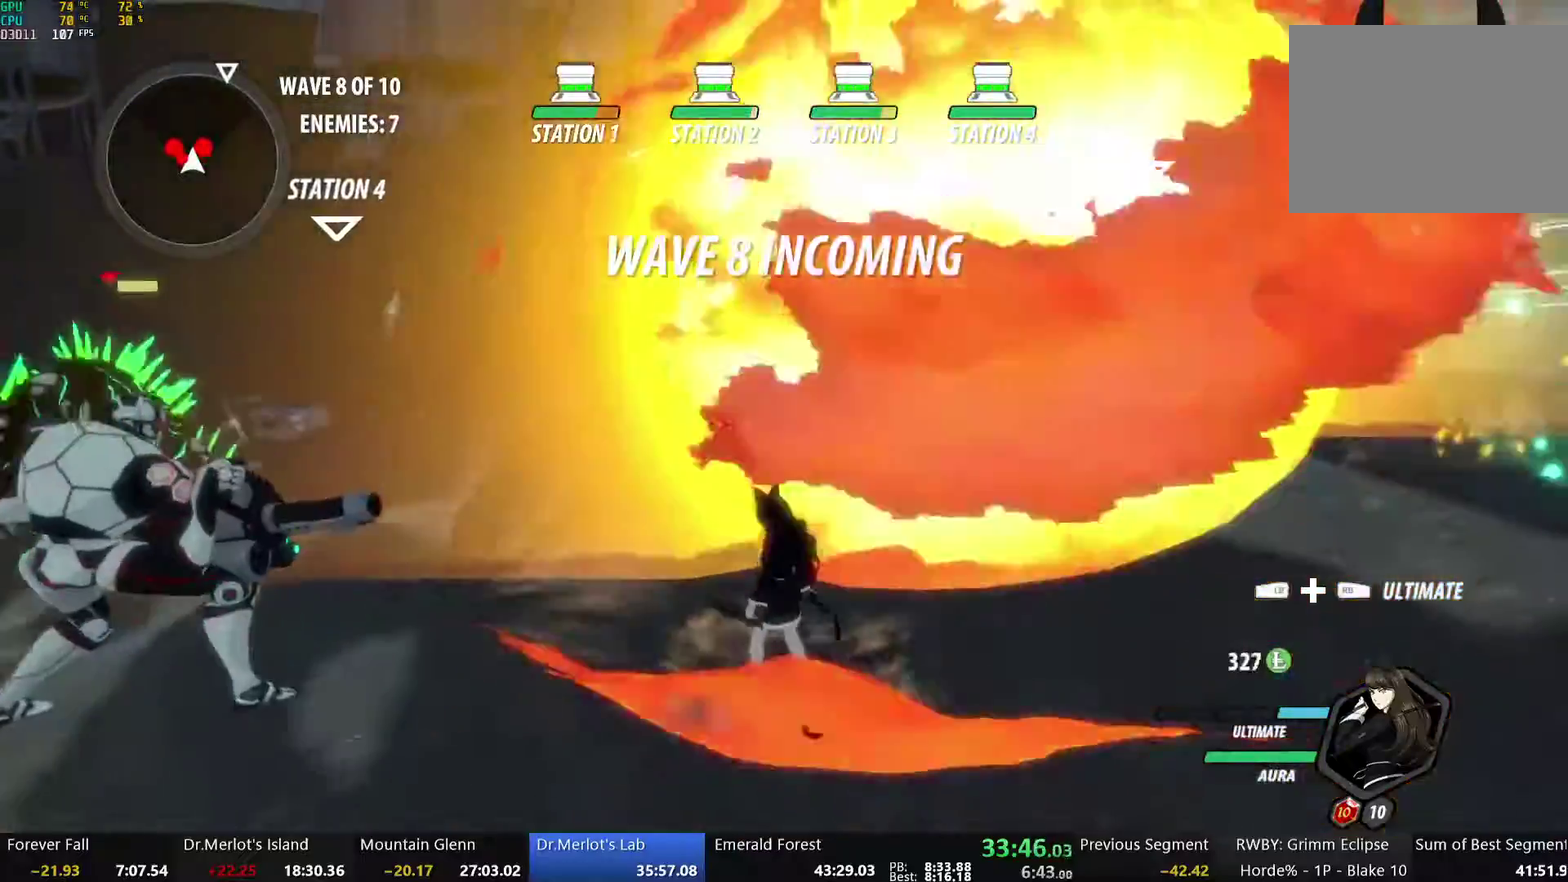
{"buttons": [], "left_stick": "left", "right_stick": "center", "events": [[385, "left_stick", "left"]]}
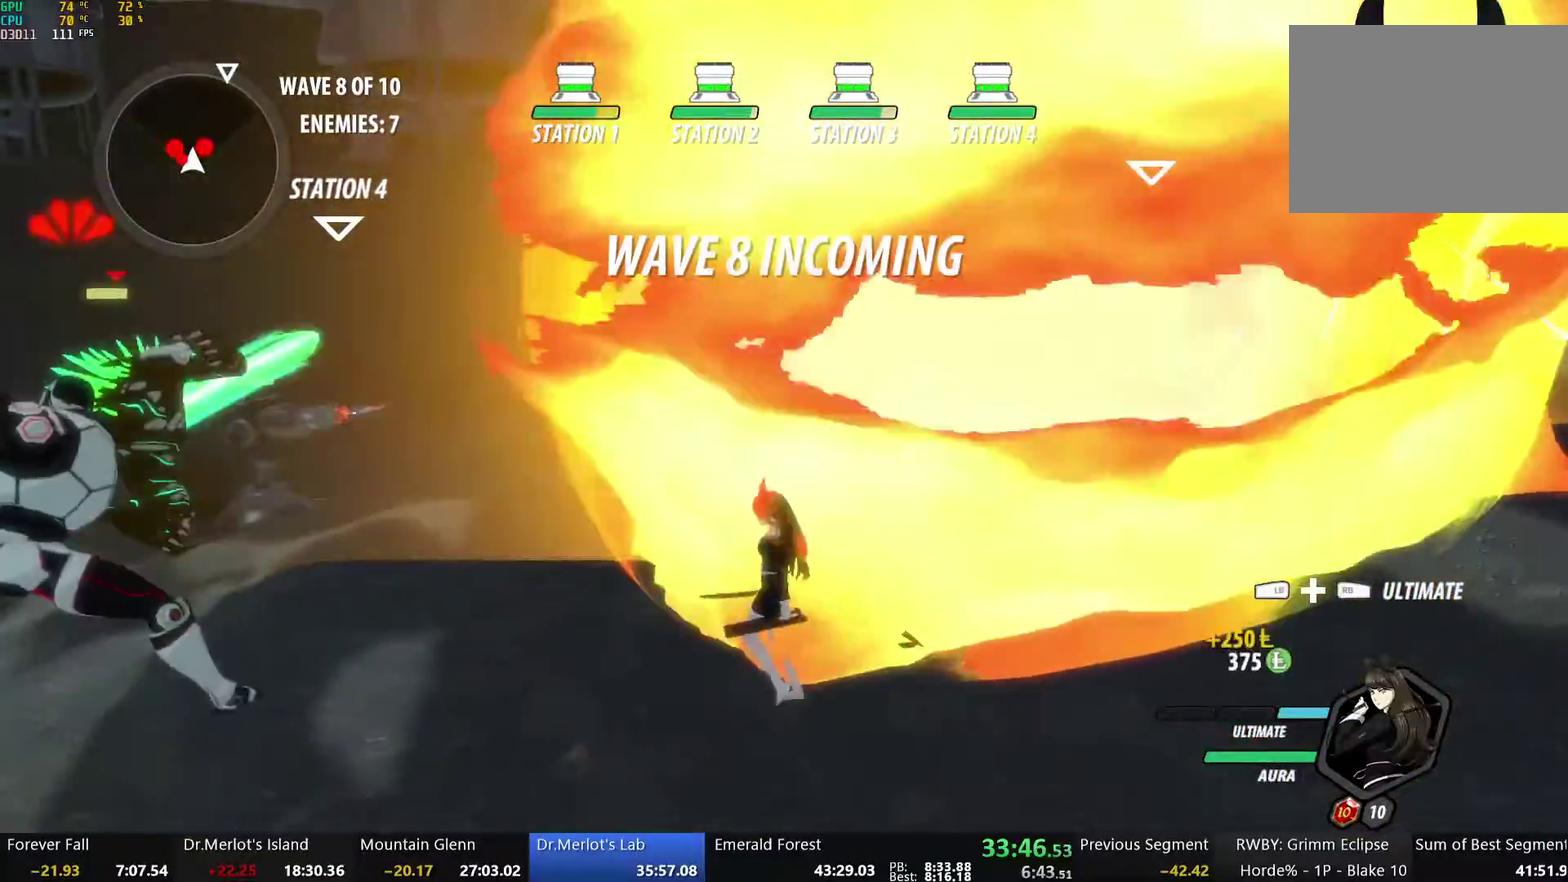
{"buttons": [], "left_stick": "down-left", "right_stick": "left", "events": [[50, "A", "down"], [84, "L1", "down"], [84, "R1", "down"], [184, "A", "up"], [201, "L1", "up"], [201, "R1", "up"], [284, "left_stick", "down-left"], [368, "right_stick", "left"]]}
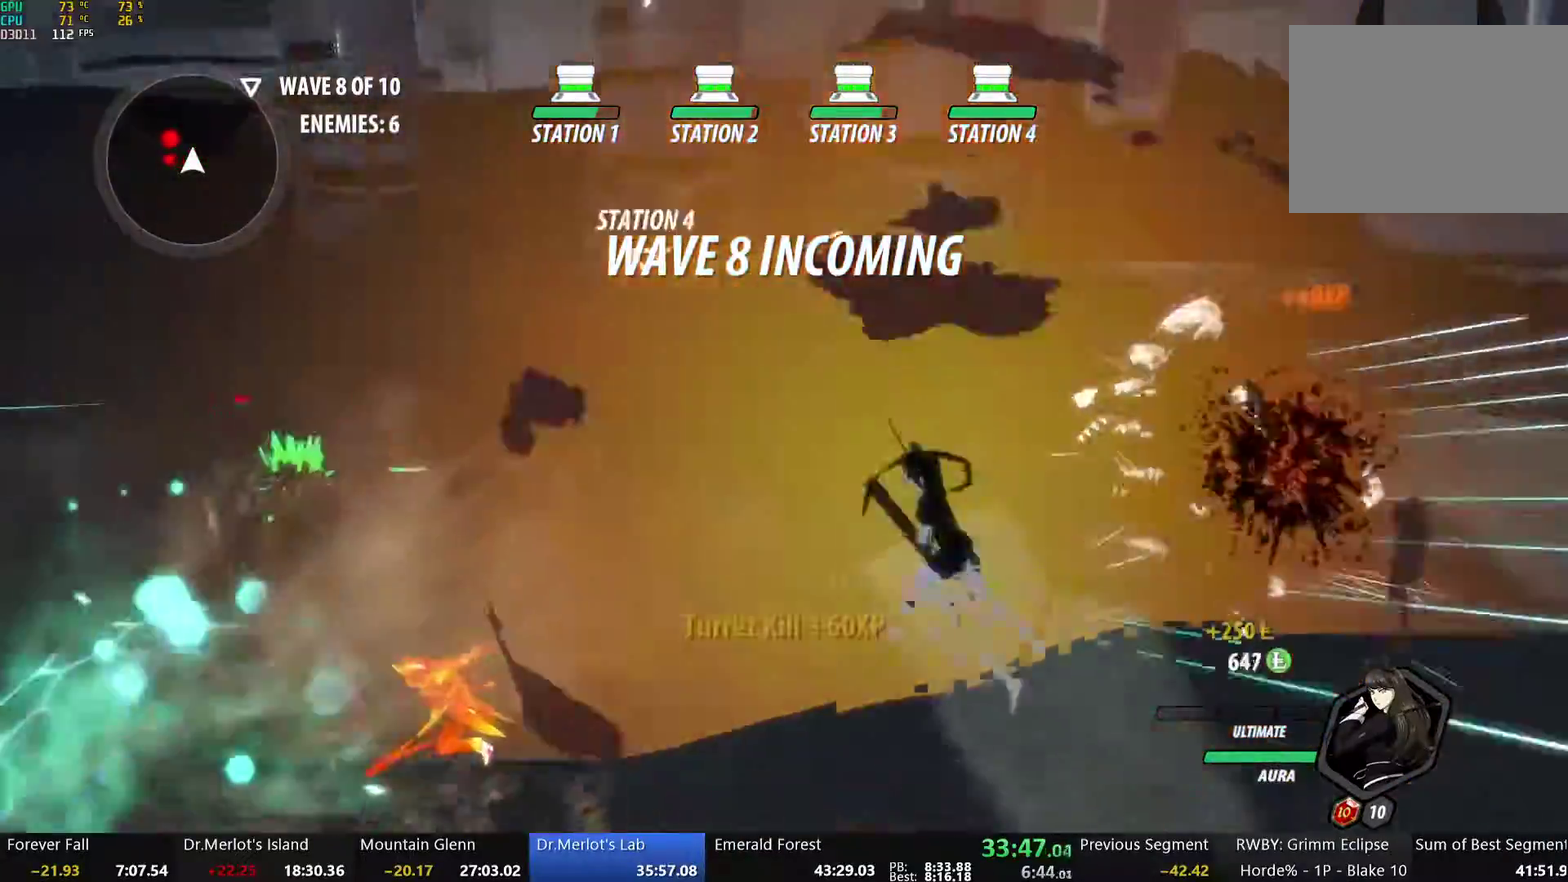
{"buttons": ["B", "R2"], "left_stick": "up", "right_stick": "center", "events": [[167, "left_stick", "left"], [167, "right_stick", "center"], [284, "left_stick", "up-left"], [351, "A", "down"], [385, "R2", "down"], [468, "A", "up"], [485, "B", "down"], [485, "left_stick", "up"]]}
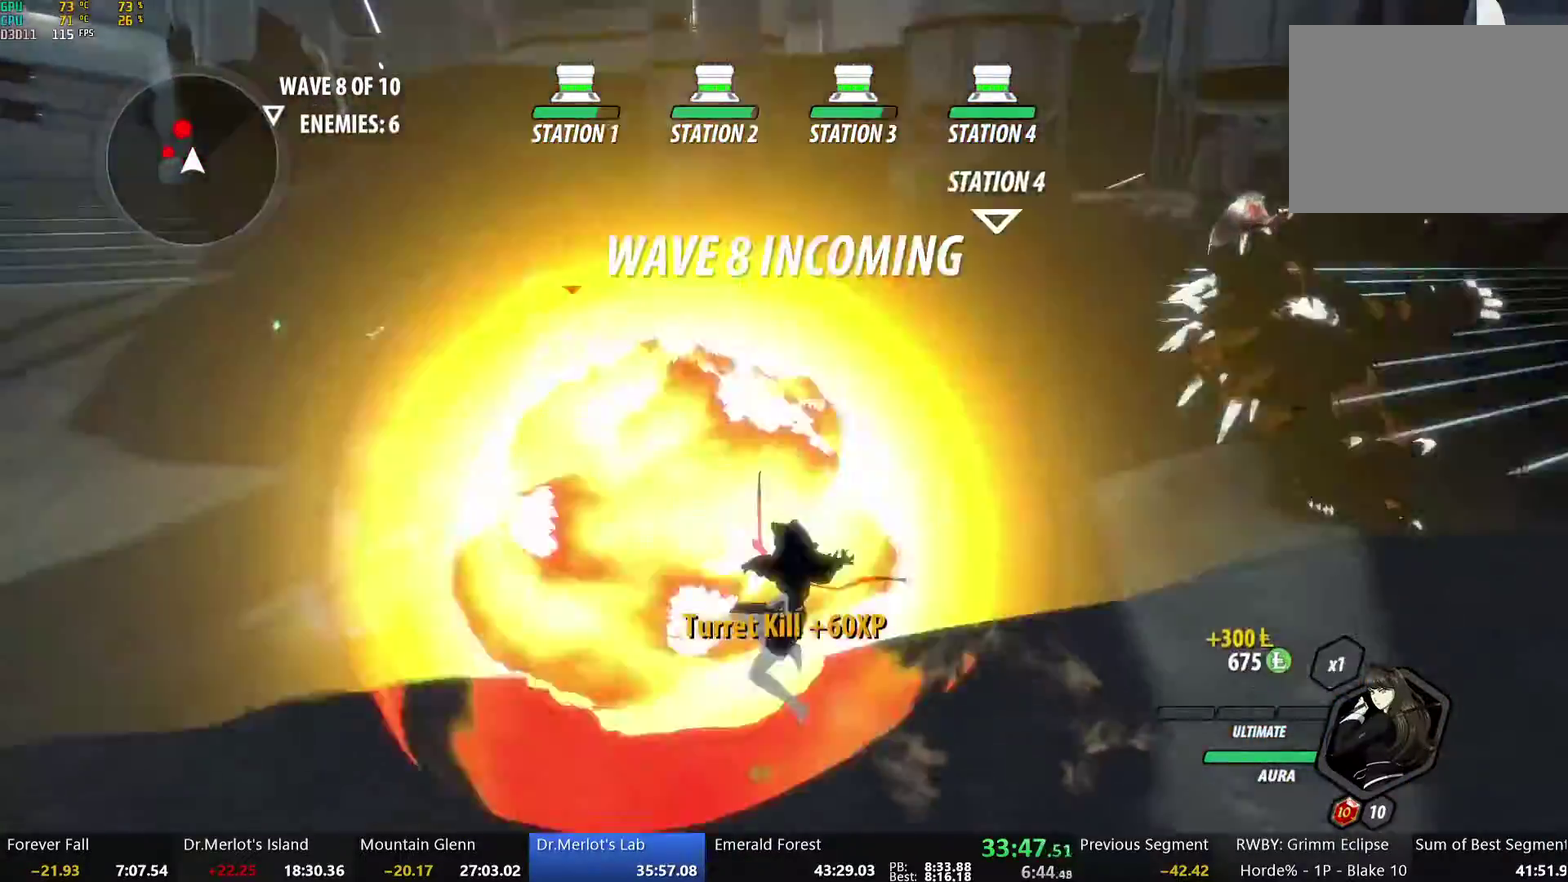
{"buttons": [], "left_stick": "up-left", "right_stick": "center", "events": [[17, "R2", "up"], [117, "B", "up"], [217, "A", "down"], [217, "left_stick", "up-left"], [234, "L1", "down"], [268, "A", "up"], [268, "Y", "down"], [301, "B", "down"], [351, "Y", "up"], [385, "L1", "up"], [418, "B", "up"]]}
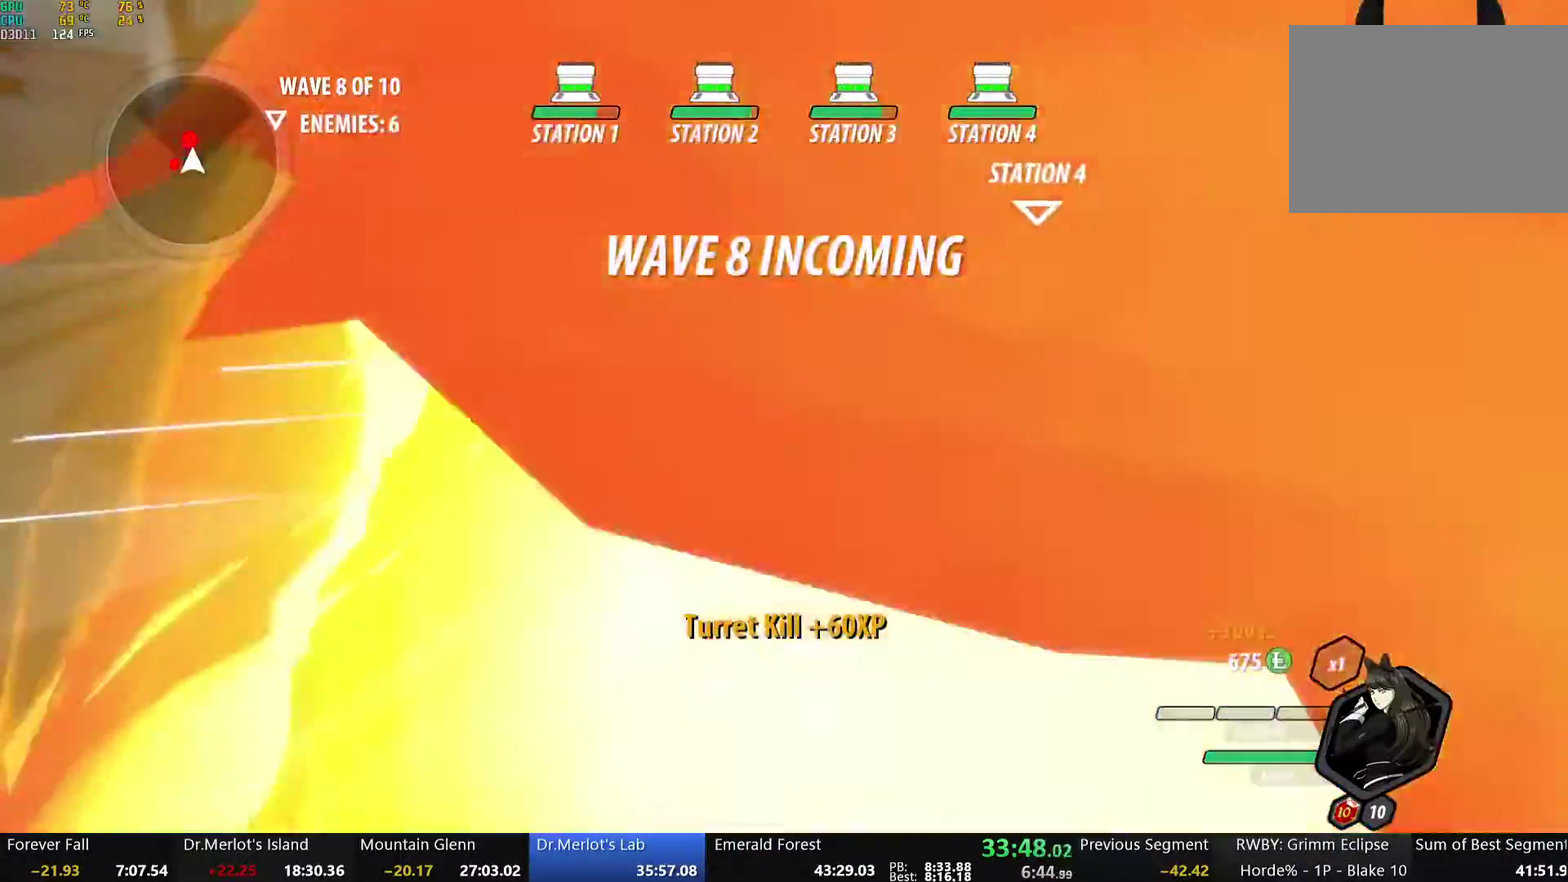
{"buttons": ["B"], "left_stick": "center", "right_stick": "center", "events": [[16, "A", "down"], [50, "L1", "down"], [67, "A", "up"], [83, "Y", "down"], [200, "L1", "up"], [267, "left_stick", "center"], [418, "B", "down"], [418, "Y", "up"]]}
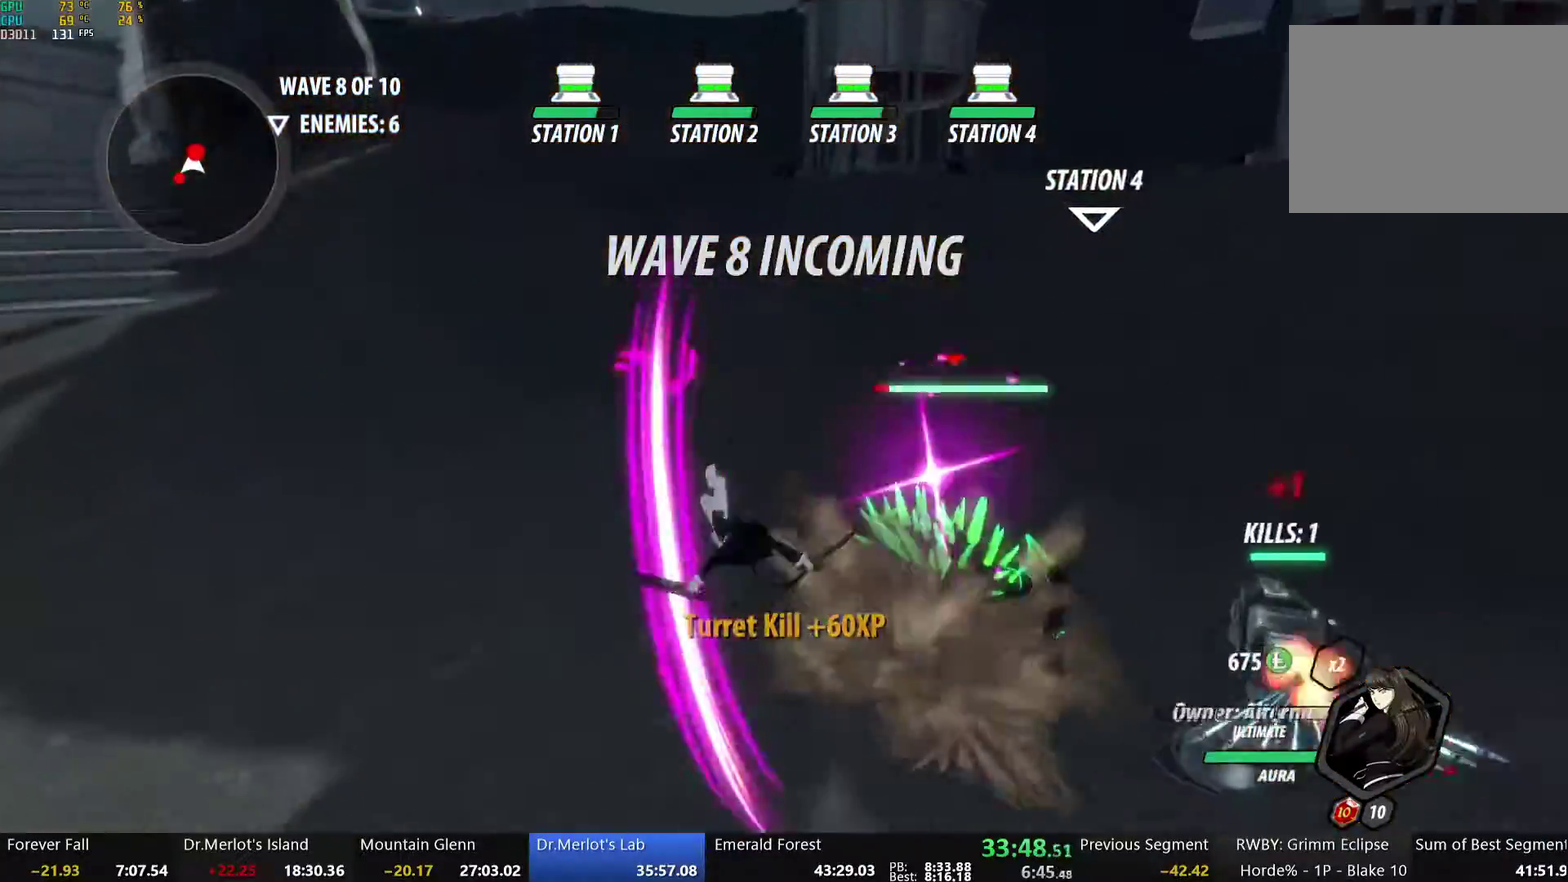
{"buttons": ["Y"], "left_stick": "center", "right_stick": "center", "events": [[16, "B", "up"], [50, "left_stick", "up-right"], [83, "A", "down"], [83, "R2", "down"], [150, "A", "up"], [184, "B", "down"], [200, "R2", "up"], [234, "B", "up"], [284, "A", "down"], [284, "L1", "down"], [334, "A", "up"], [334, "Y", "down"], [418, "L1", "up"], [451, "left_stick", "center"]]}